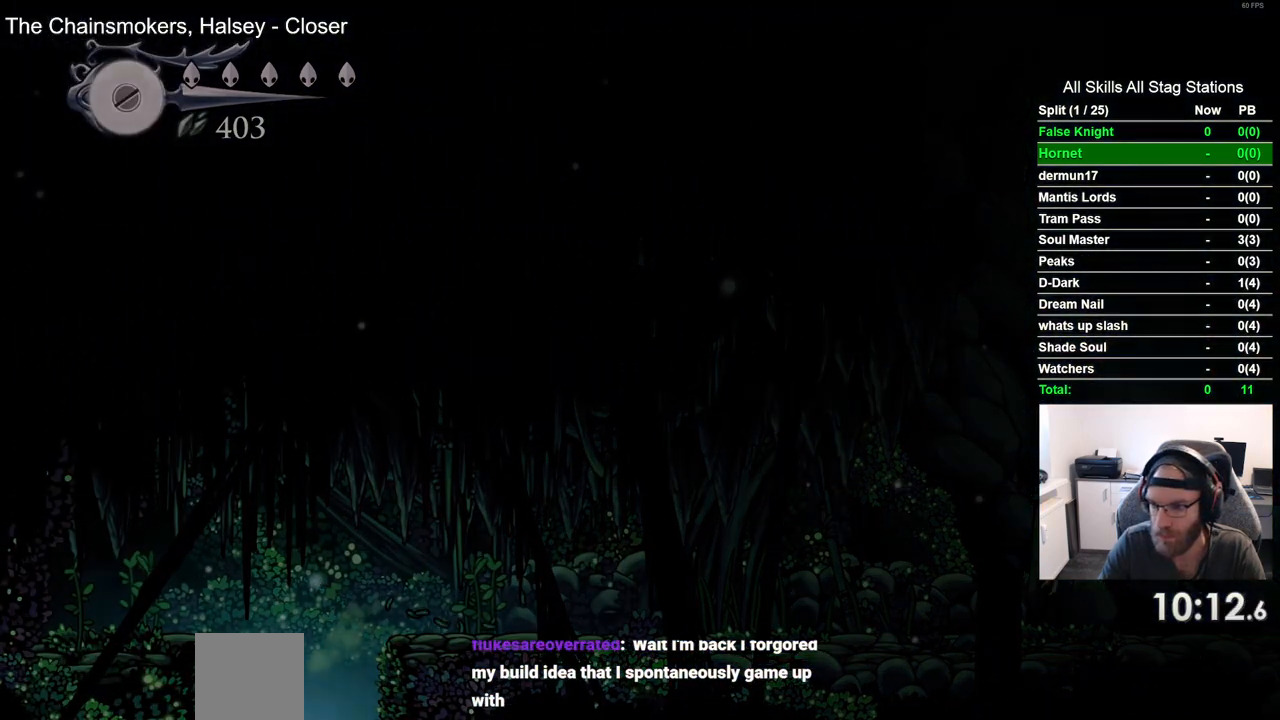
Gameplay with a controller (PlayStation layout); each line is a JSON object with the inputs held at the frame after it (dt_ms = milliseconds from this image to that frame). "events" lists button and stick changes between this image and that frame as [ms after this image, input, new state], when the widget could be followed in between. Not read: L3 R3 SQUARE.
{"dt_ms": 500, "buttons": ["DPAD_RIGHT"], "left_stick": "center", "right_stick": "center", "events": [[367, "DPAD_RIGHT", "down"]]}
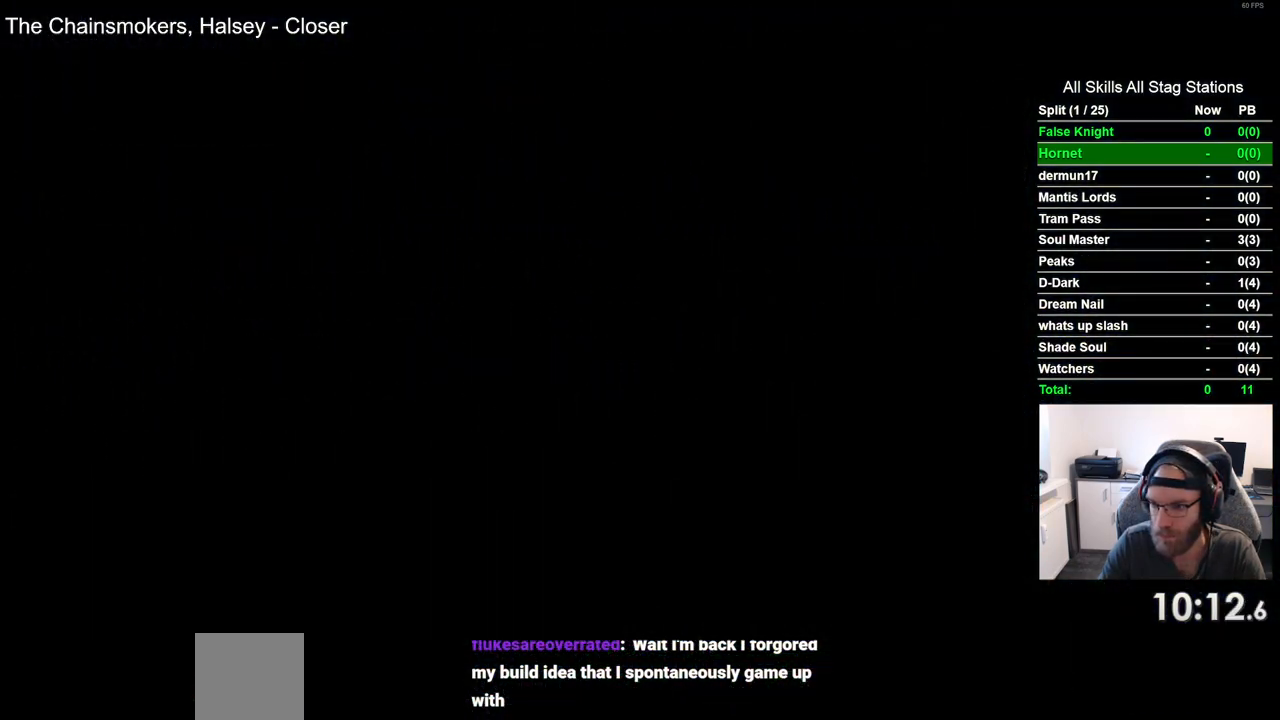
{"dt_ms": 500, "buttons": ["DPAD_RIGHT"], "left_stick": "center", "right_stick": "center", "events": []}
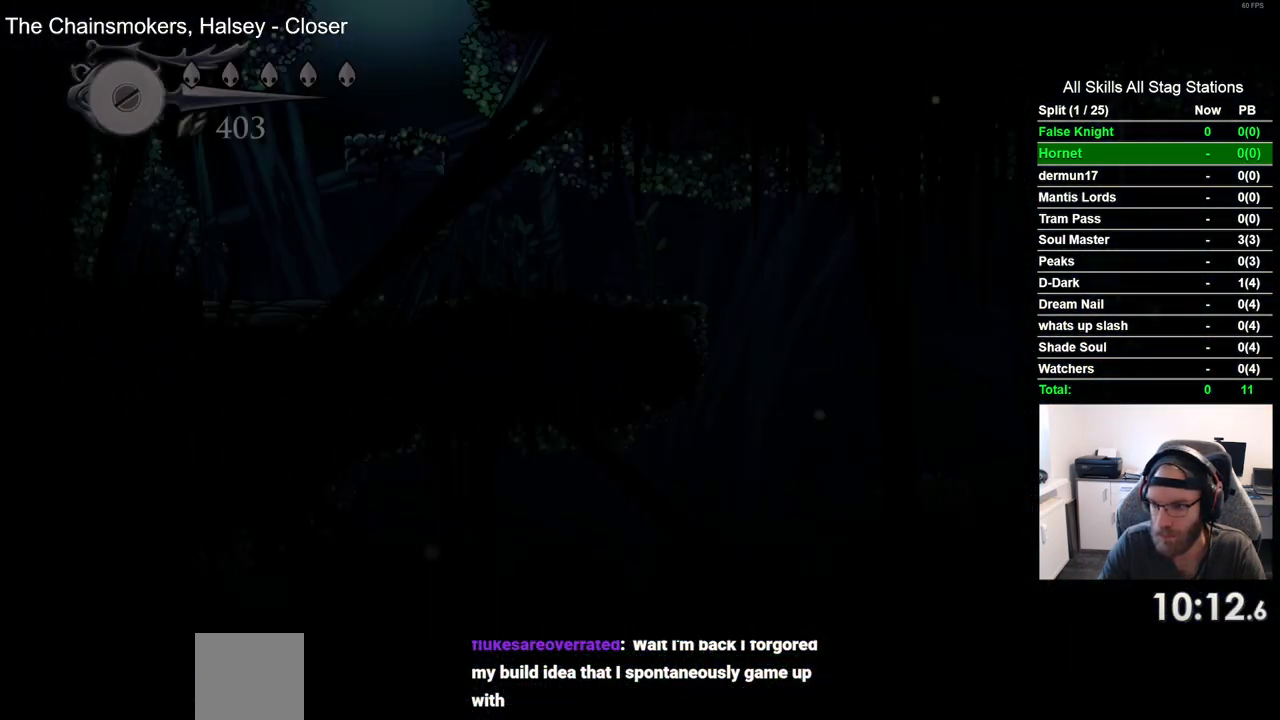
{"dt_ms": 500, "buttons": ["DPAD_RIGHT"], "left_stick": "center", "right_stick": "center", "events": []}
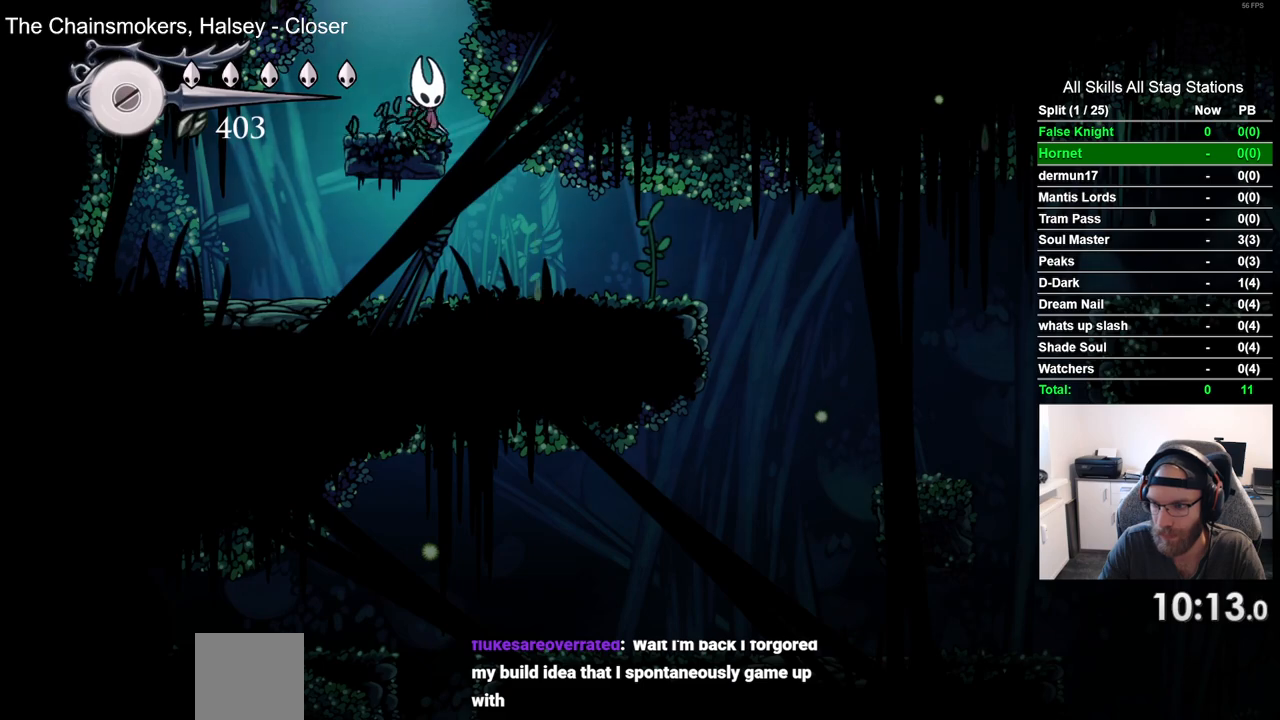
{"dt_ms": 500, "buttons": ["DPAD_RIGHT"], "left_stick": "center", "right_stick": "center", "events": []}
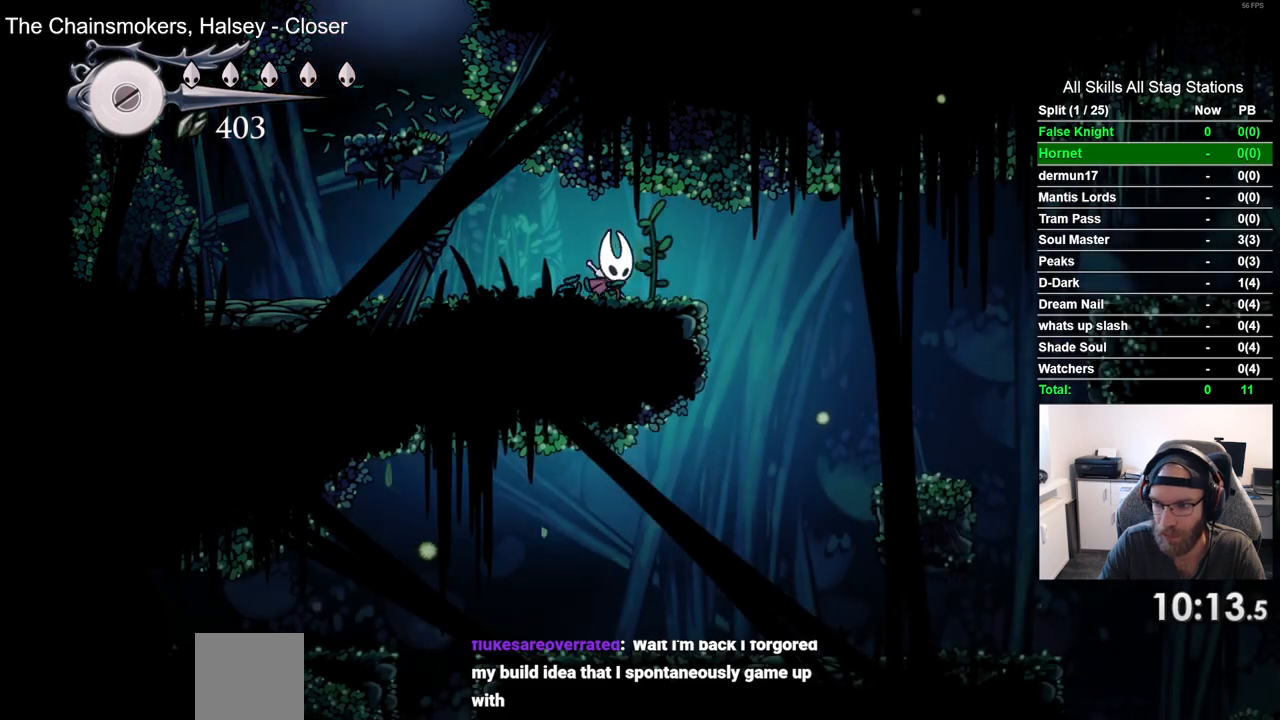
{"dt_ms": 500, "buttons": [], "left_stick": "center", "right_stick": "center", "events": [[400, "DPAD_RIGHT", "up"]]}
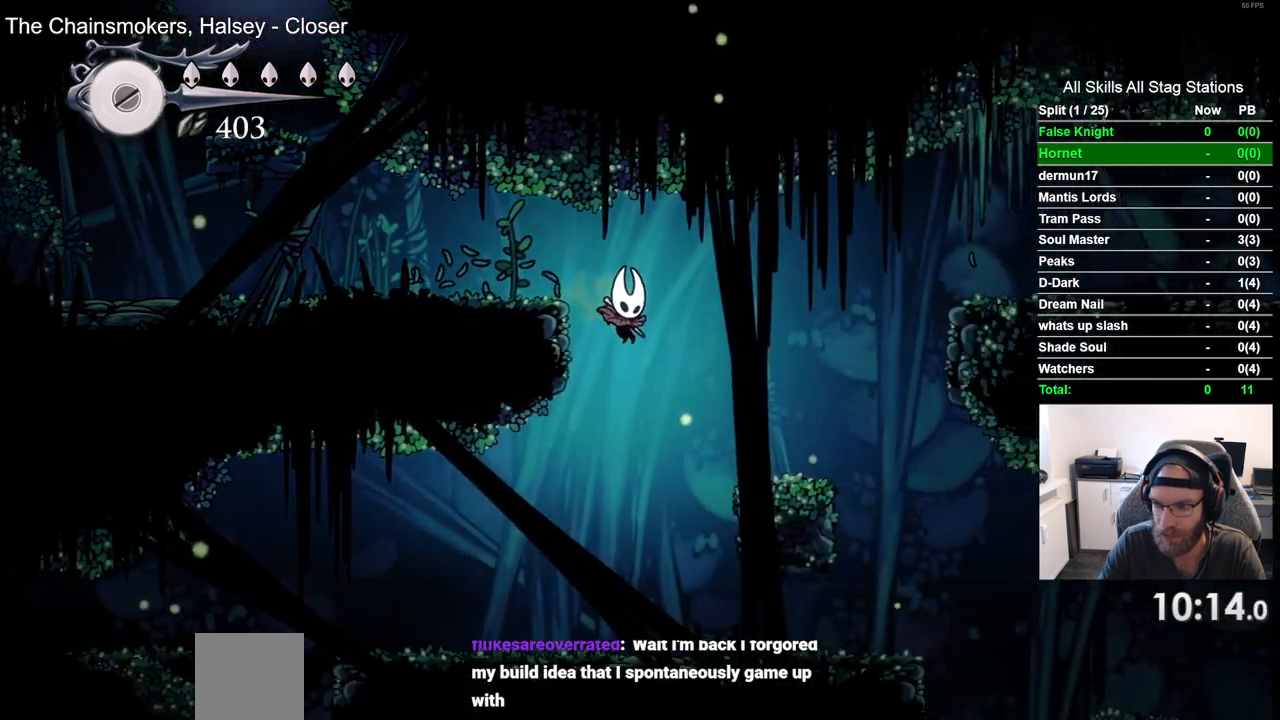
{"dt_ms": 500, "buttons": ["DPAD_LEFT"], "left_stick": "center", "right_stick": "center", "events": [[200, "DPAD_LEFT", "down"]]}
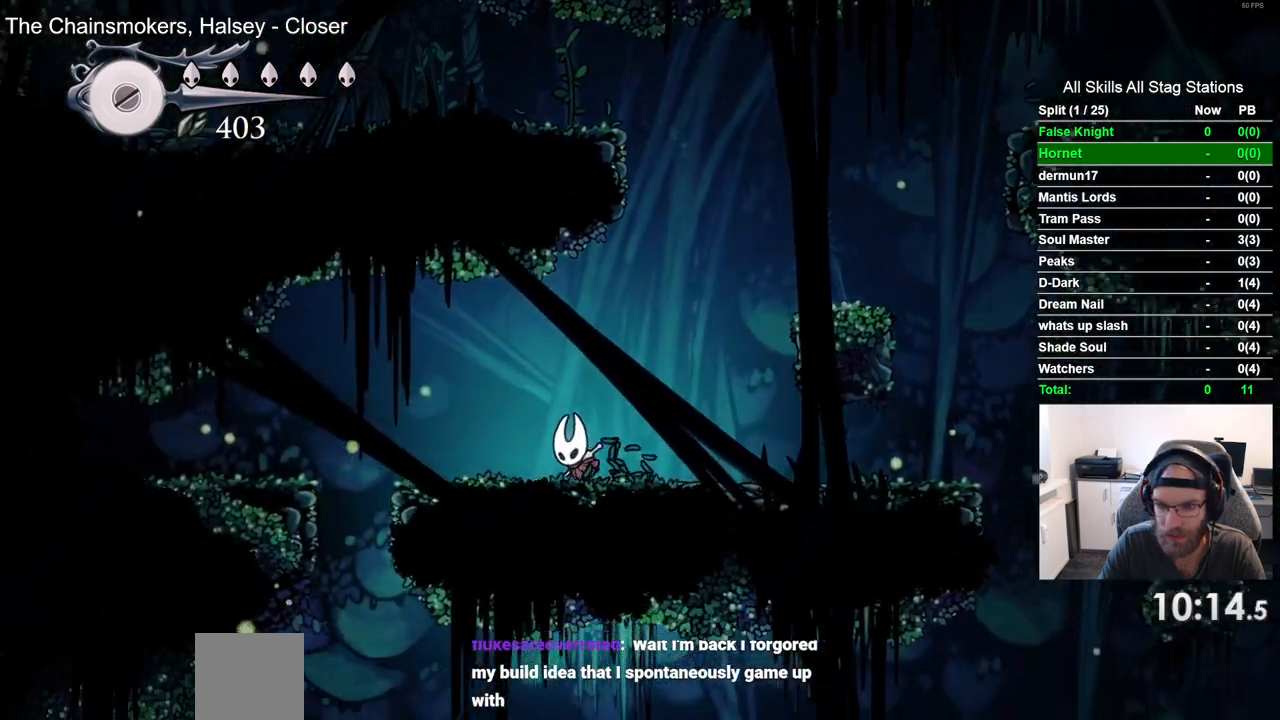
{"dt_ms": 500, "buttons": [], "left_stick": "center", "right_stick": "center", "events": [[100, "DPAD_LEFT", "up"], [267, "DPAD_LEFT", "down"], [483, "DPAD_LEFT", "up"]]}
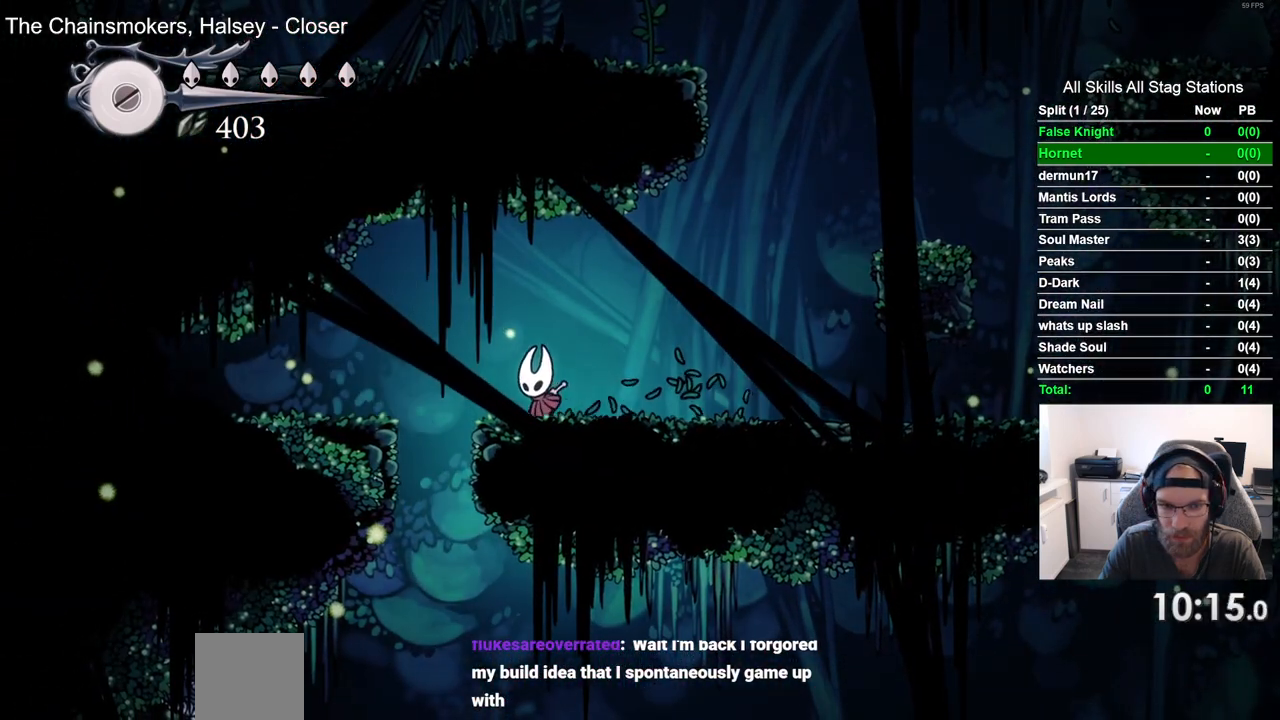
{"dt_ms": 500, "buttons": [], "left_stick": "center", "right_stick": "center", "events": [[150, "DPAD_LEFT", "down"], [283, "DPAD_LEFT", "up"]]}
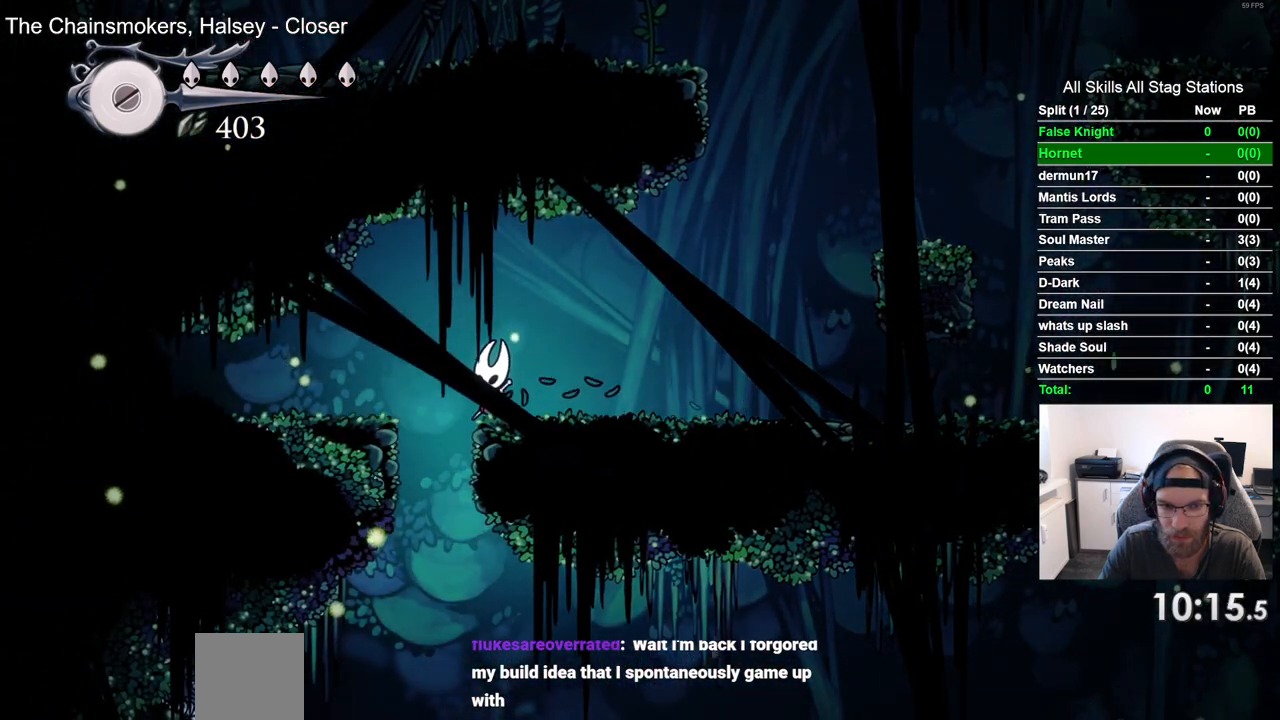
{"dt_ms": 500, "buttons": [], "left_stick": "center", "right_stick": "center", "events": []}
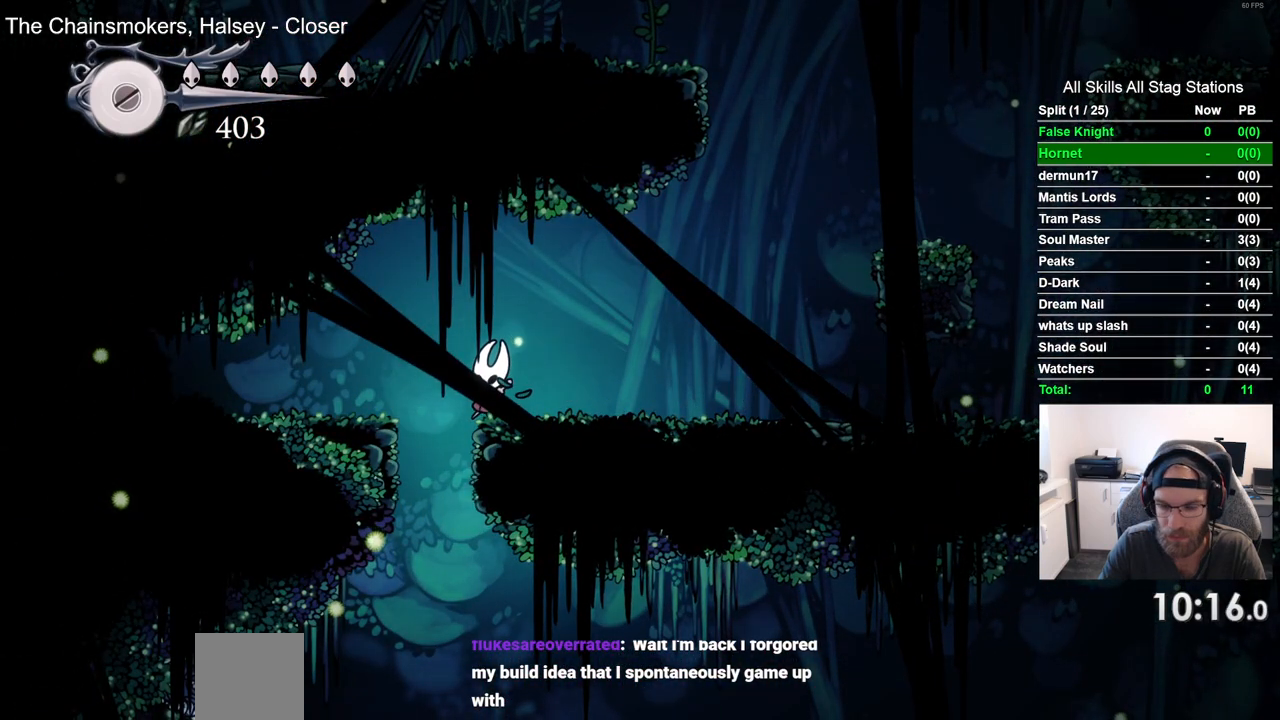
{"dt_ms": 500, "buttons": ["DPAD_DOWN"], "left_stick": "center", "right_stick": "center", "events": [[350, "DPAD_DOWN", "down"]]}
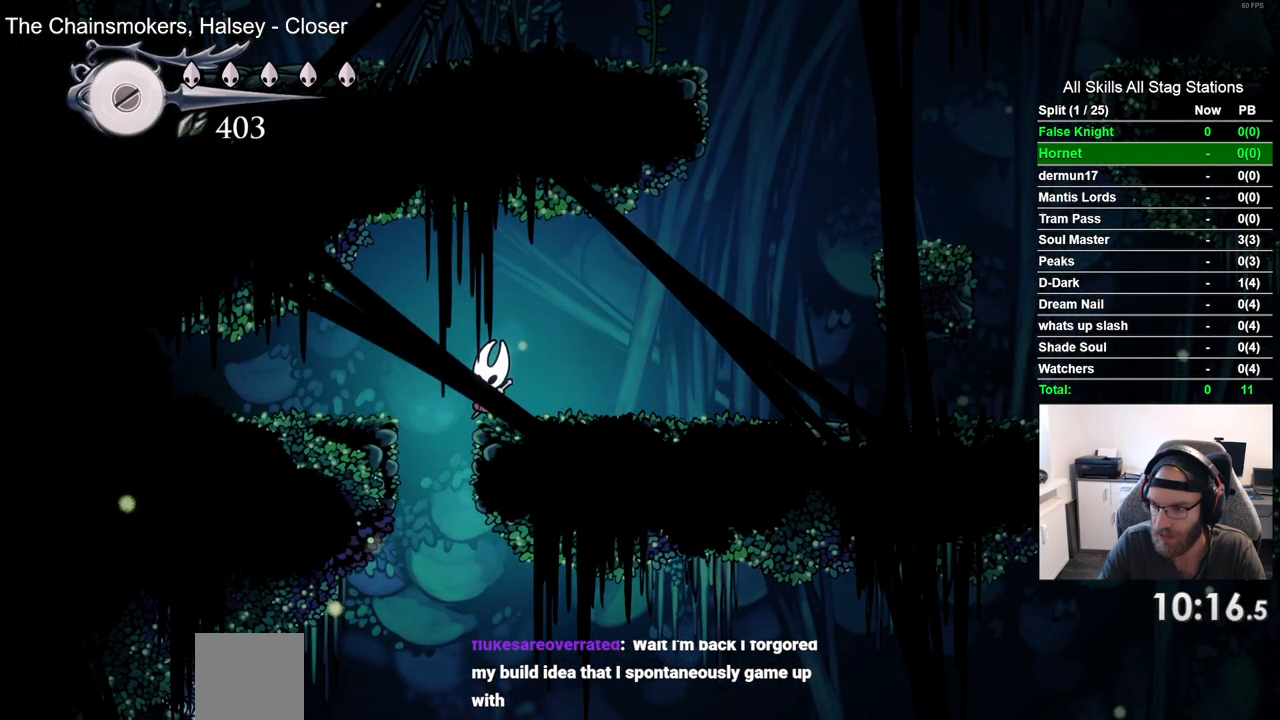
{"dt_ms": 500, "buttons": ["DPAD_DOWN"], "left_stick": "center", "right_stick": "center", "events": []}
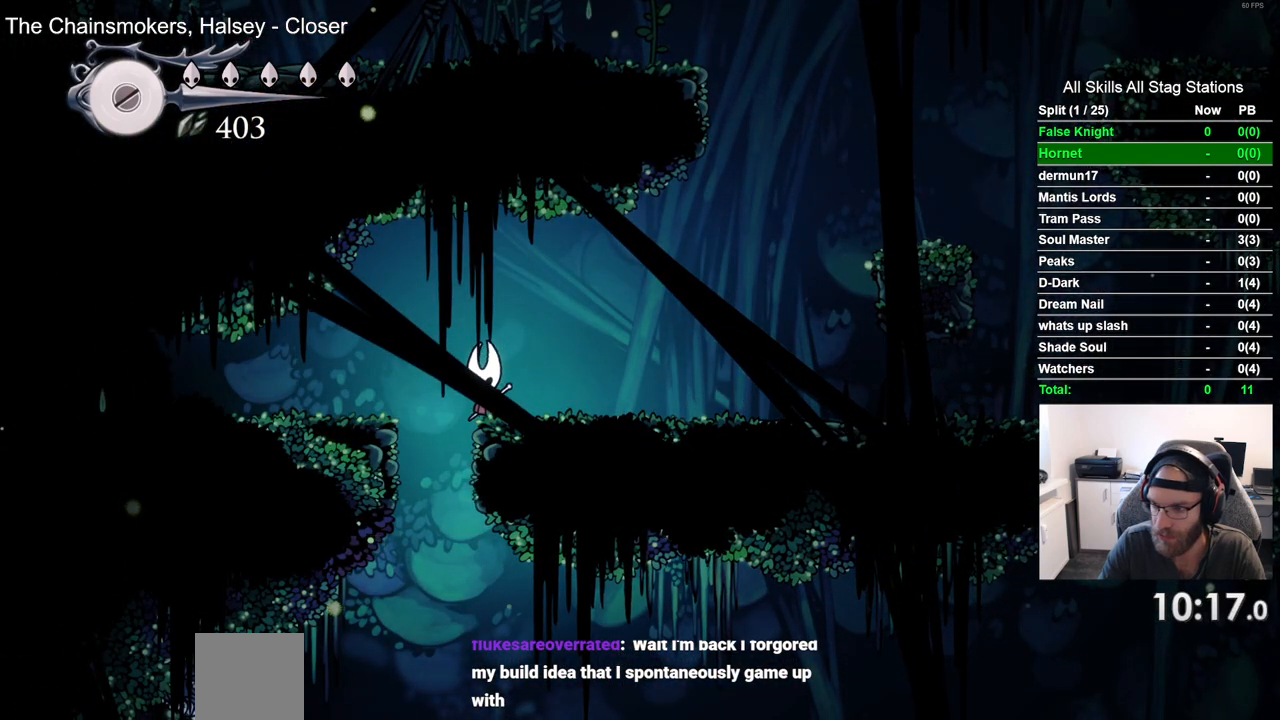
{"dt_ms": 500, "buttons": ["DPAD_DOWN"], "left_stick": "center", "right_stick": "center", "events": []}
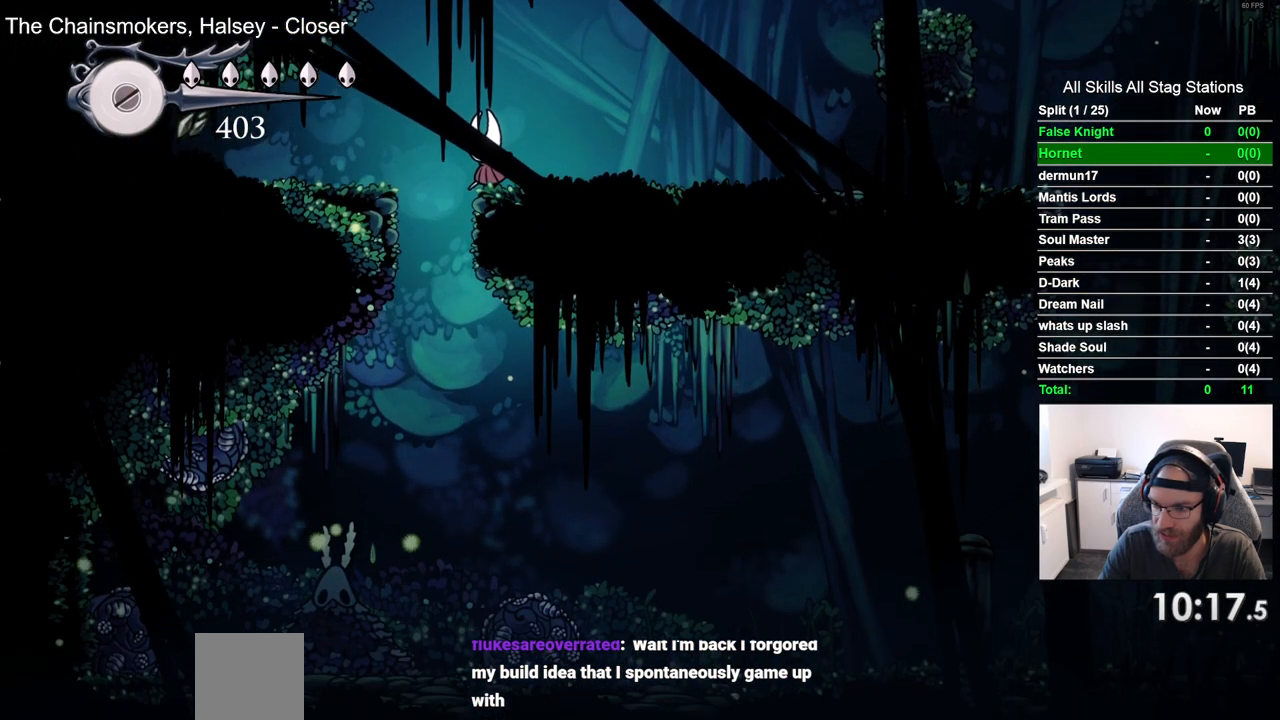
{"dt_ms": 500, "buttons": ["DPAD_DOWN"], "left_stick": "center", "right_stick": "center", "events": []}
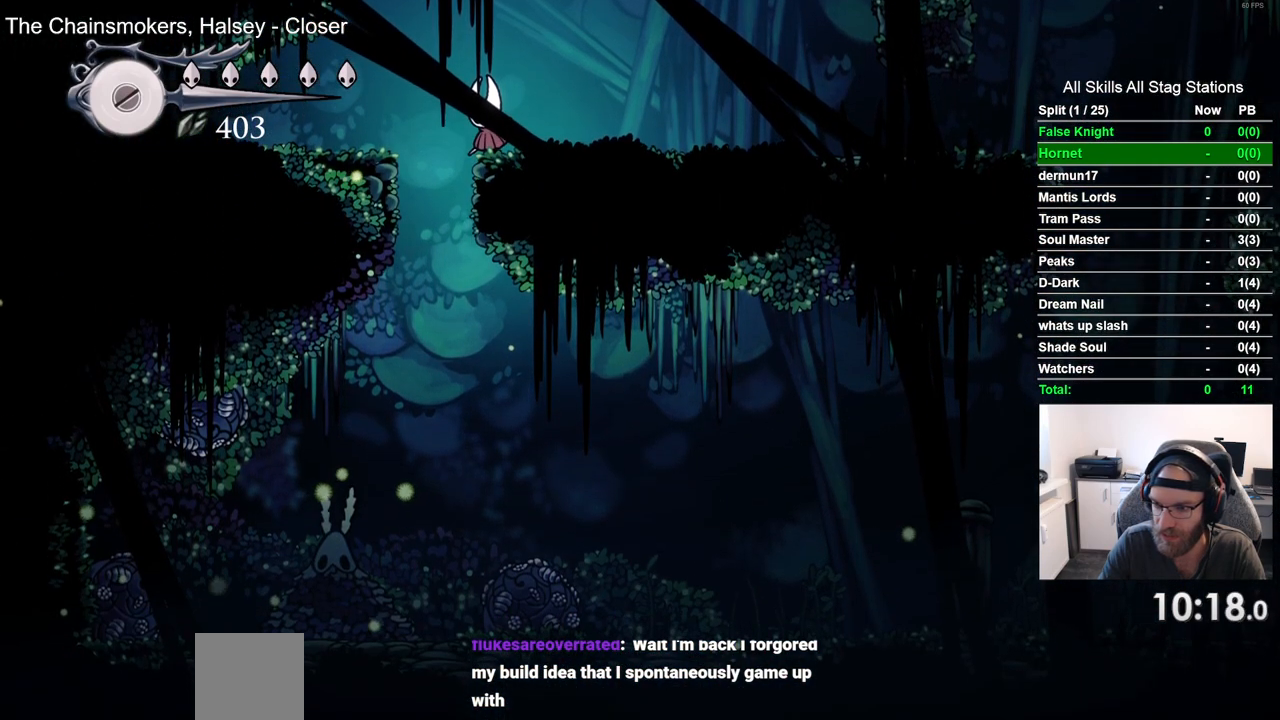
{"dt_ms": 500, "buttons": ["DPAD_DOWN"], "left_stick": "center", "right_stick": "center", "events": []}
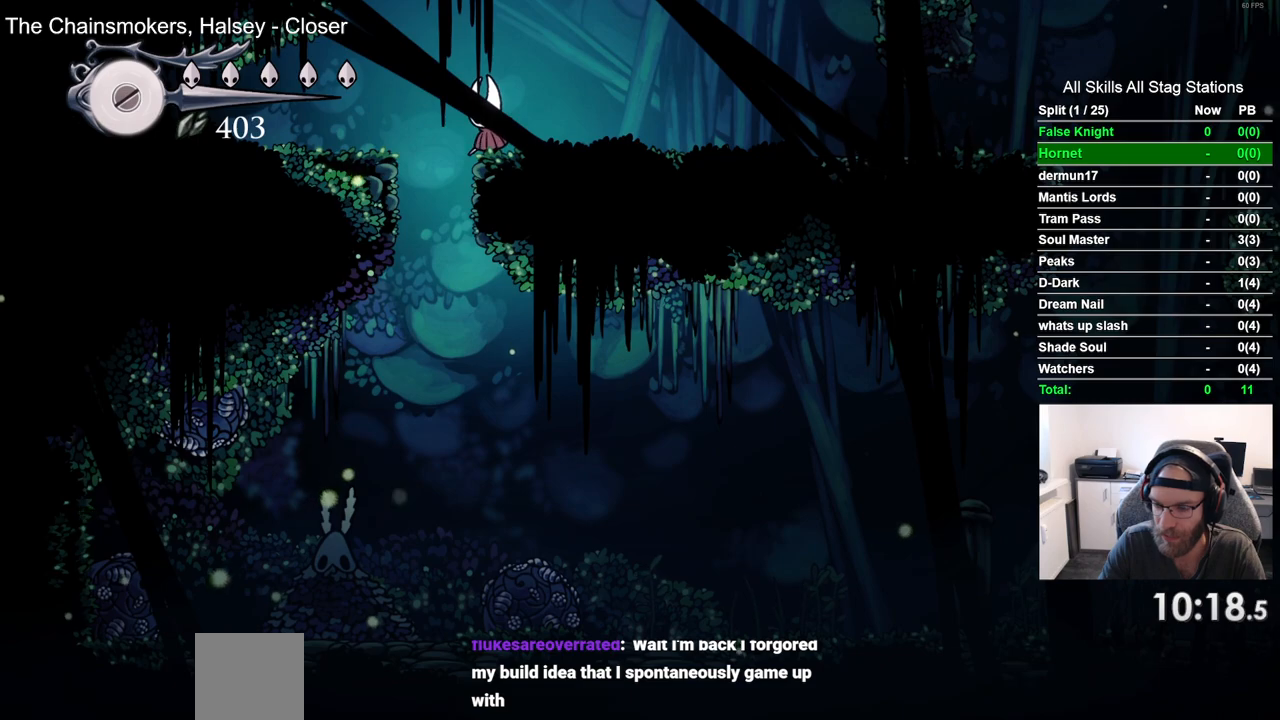
{"dt_ms": 500, "buttons": ["DPAD_DOWN"], "left_stick": "center", "right_stick": "center", "events": []}
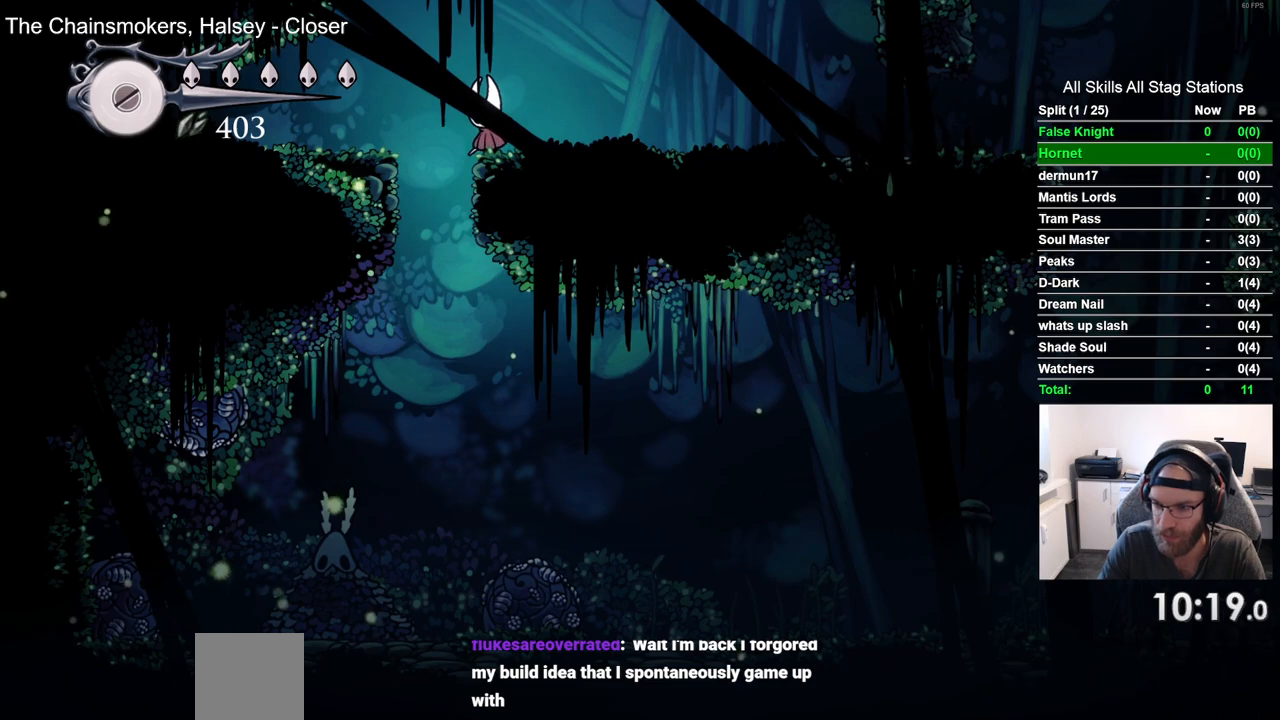
{"dt_ms": 500, "buttons": ["DPAD_DOWN"], "left_stick": "center", "right_stick": "center", "events": []}
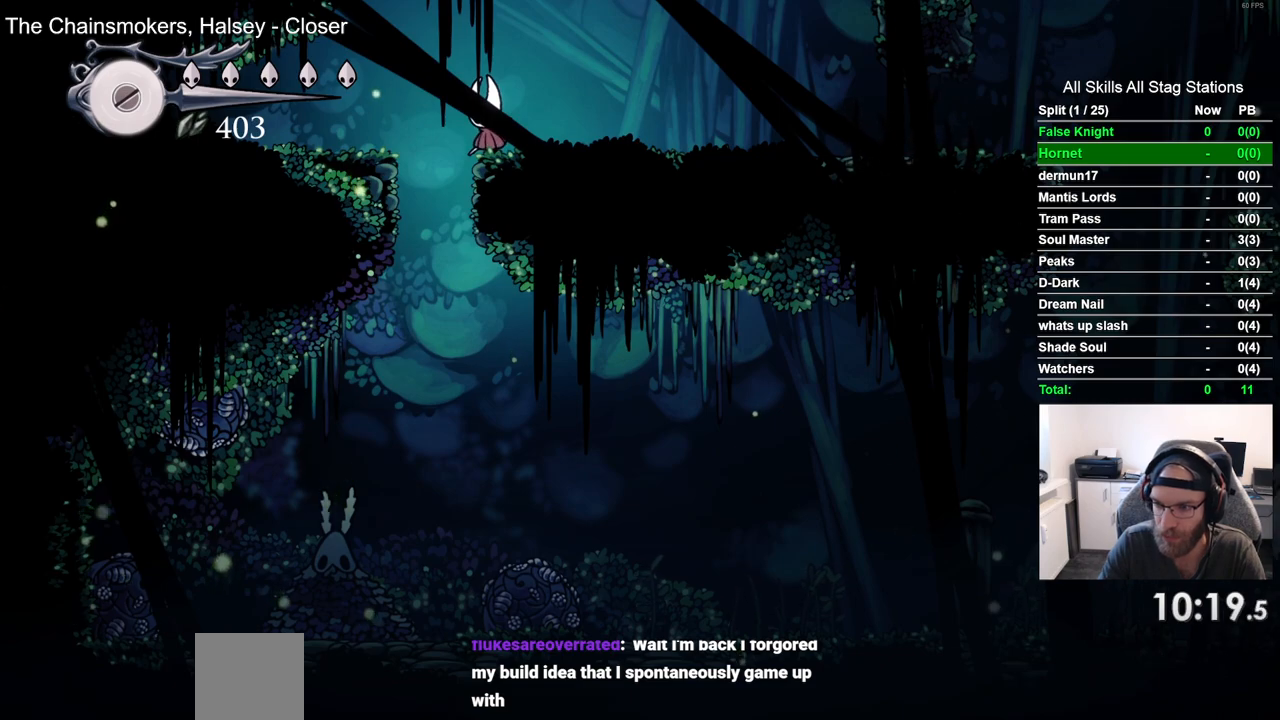
{"dt_ms": 500, "buttons": [], "left_stick": "center", "right_stick": "center", "events": [[500, "DPAD_DOWN", "up"]]}
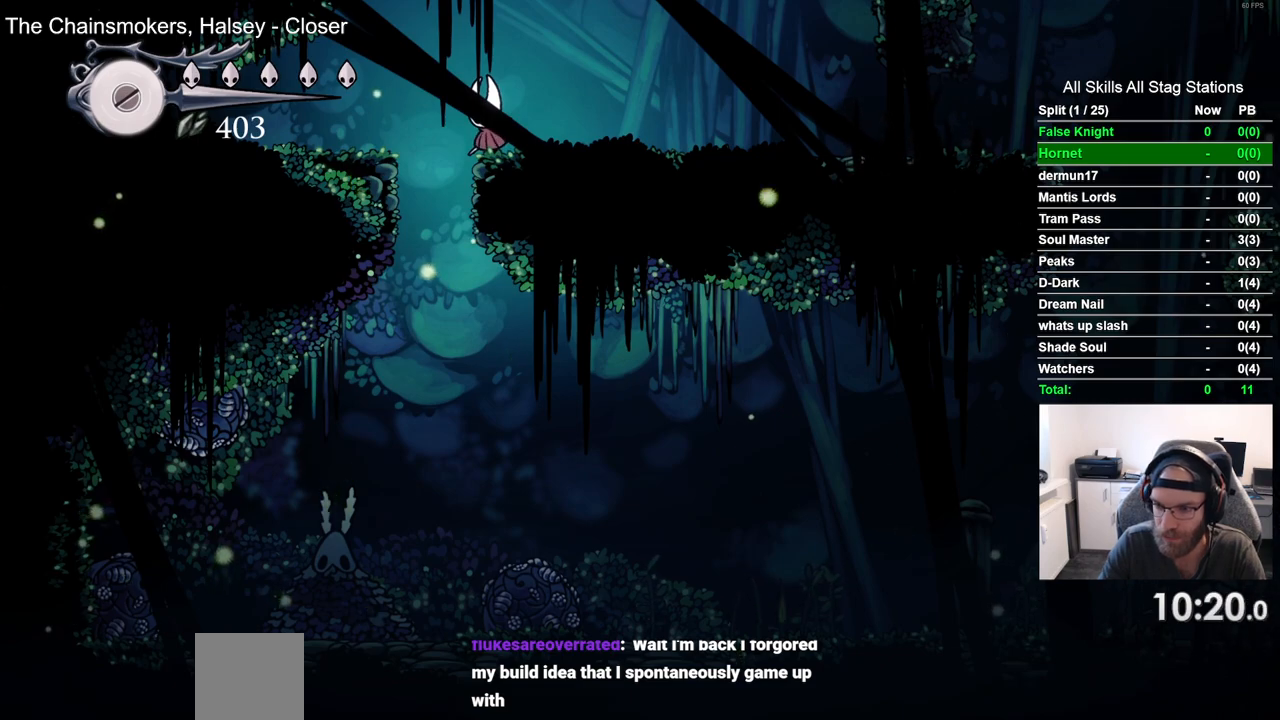
{"dt_ms": 500, "buttons": [], "left_stick": "center", "right_stick": "center", "events": []}
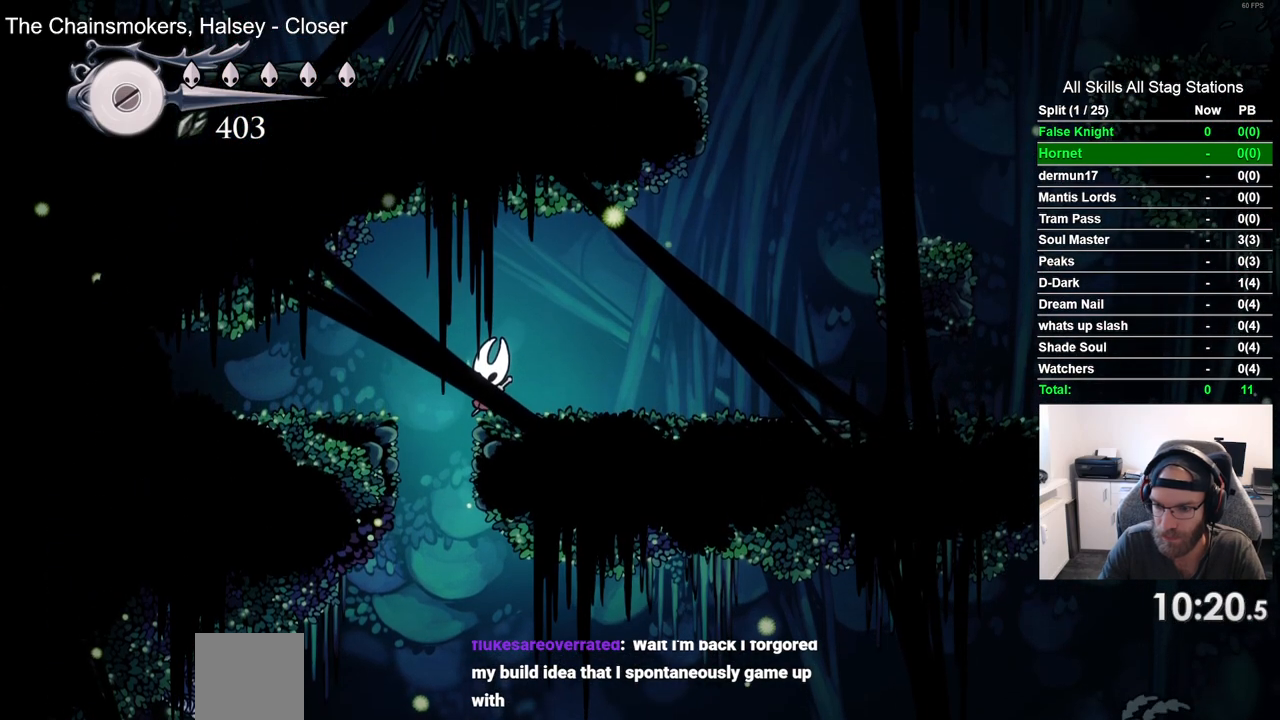
{"dt_ms": 500, "buttons": ["DPAD_LEFT"], "left_stick": "center", "right_stick": "center", "events": [[33, "DPAD_LEFT", "down"]]}
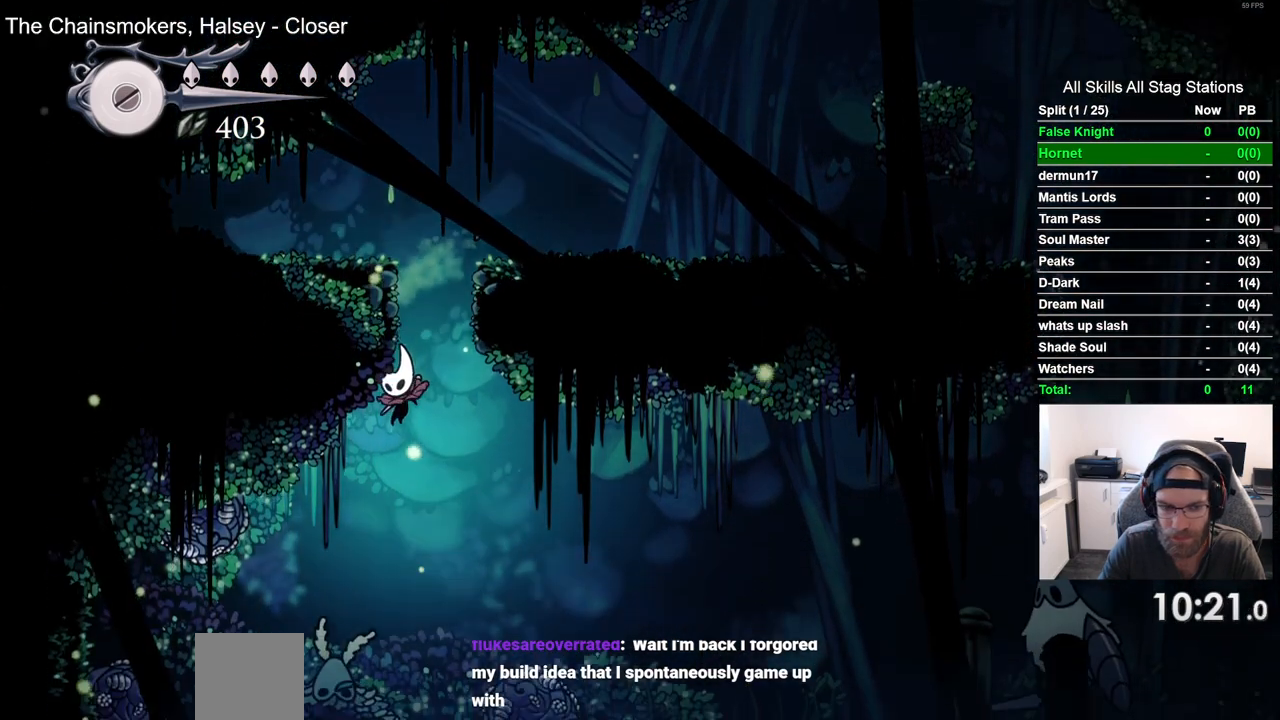
{"dt_ms": 500, "buttons": ["DPAD_LEFT"], "left_stick": "center", "right_stick": "center", "events": []}
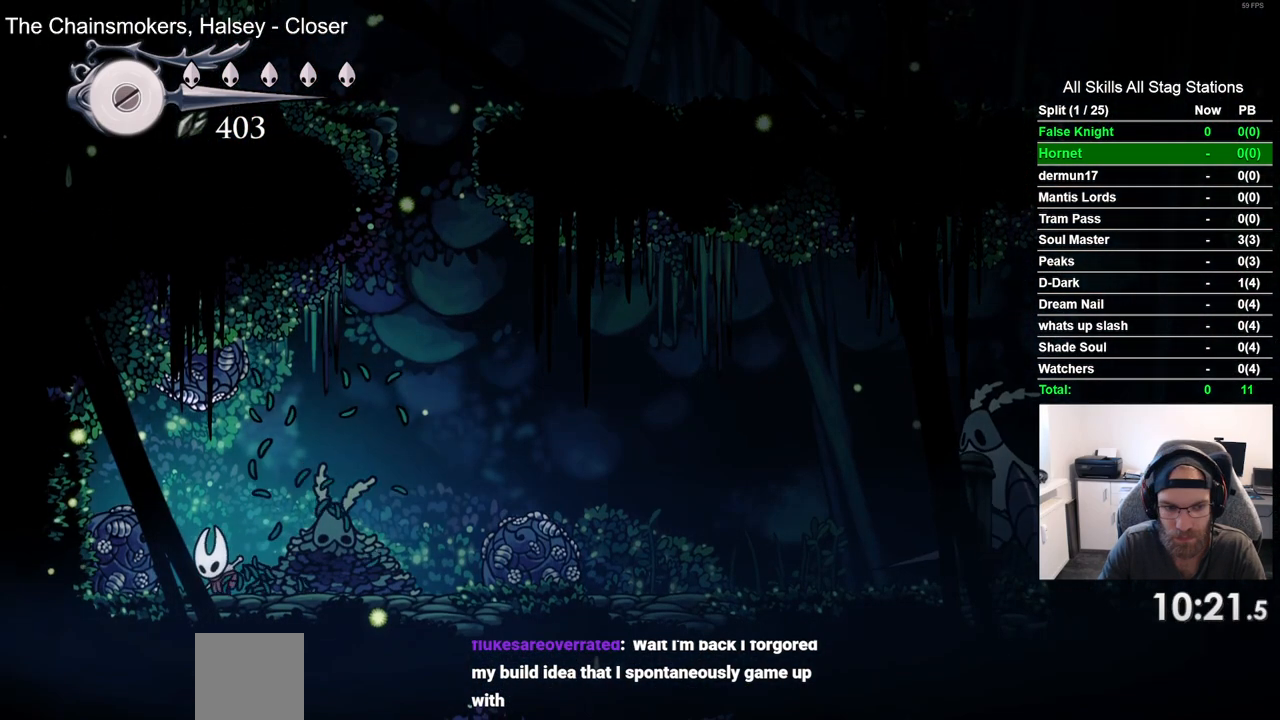
{"dt_ms": 500, "buttons": [], "left_stick": "center", "right_stick": "center", "events": [[50, "DPAD_LEFT", "up"], [150, "DPAD_RIGHT", "down"], [250, "DPAD_RIGHT", "up"]]}
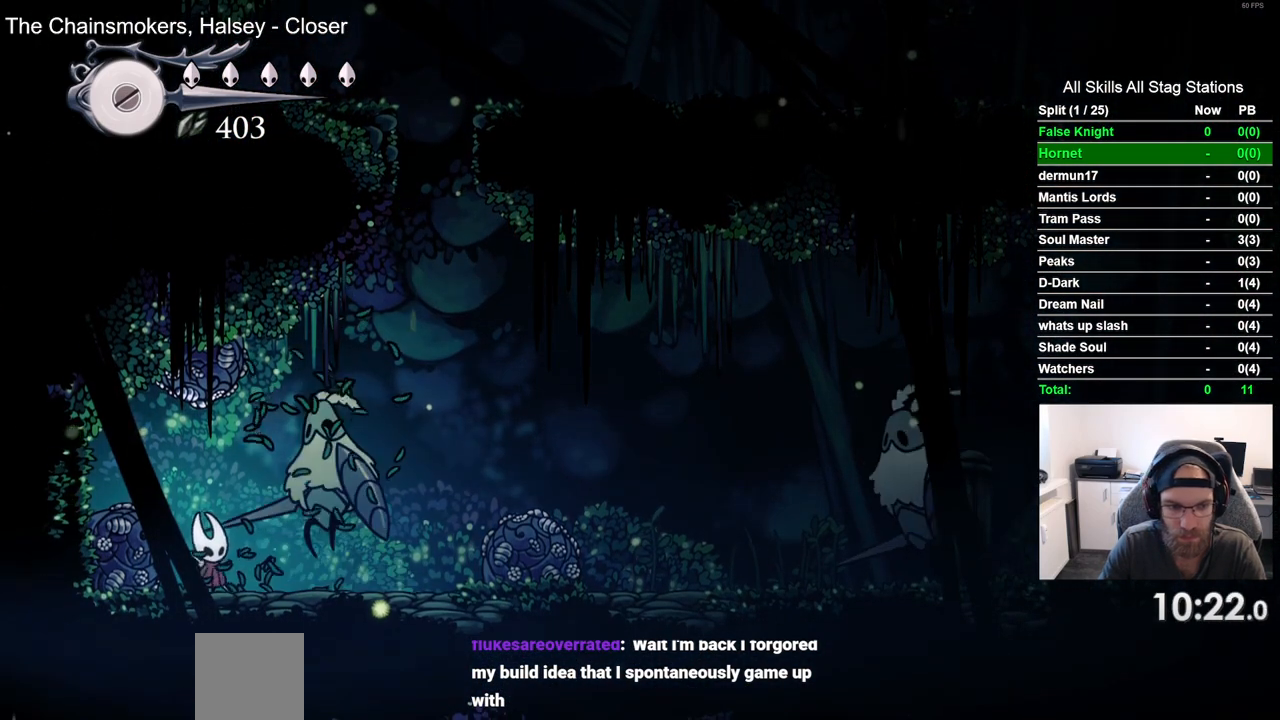
{"dt_ms": 1000, "buttons": [], "left_stick": "center", "right_stick": "center", "events": [[217, "R1", "down"], [350, "R1", "up"], [433, "R1", "down"], [533, "R1", "up"], [650, "R1", "down"], [717, "R1", "up"], [833, "R1", "down"], [917, "R1", "up"]]}
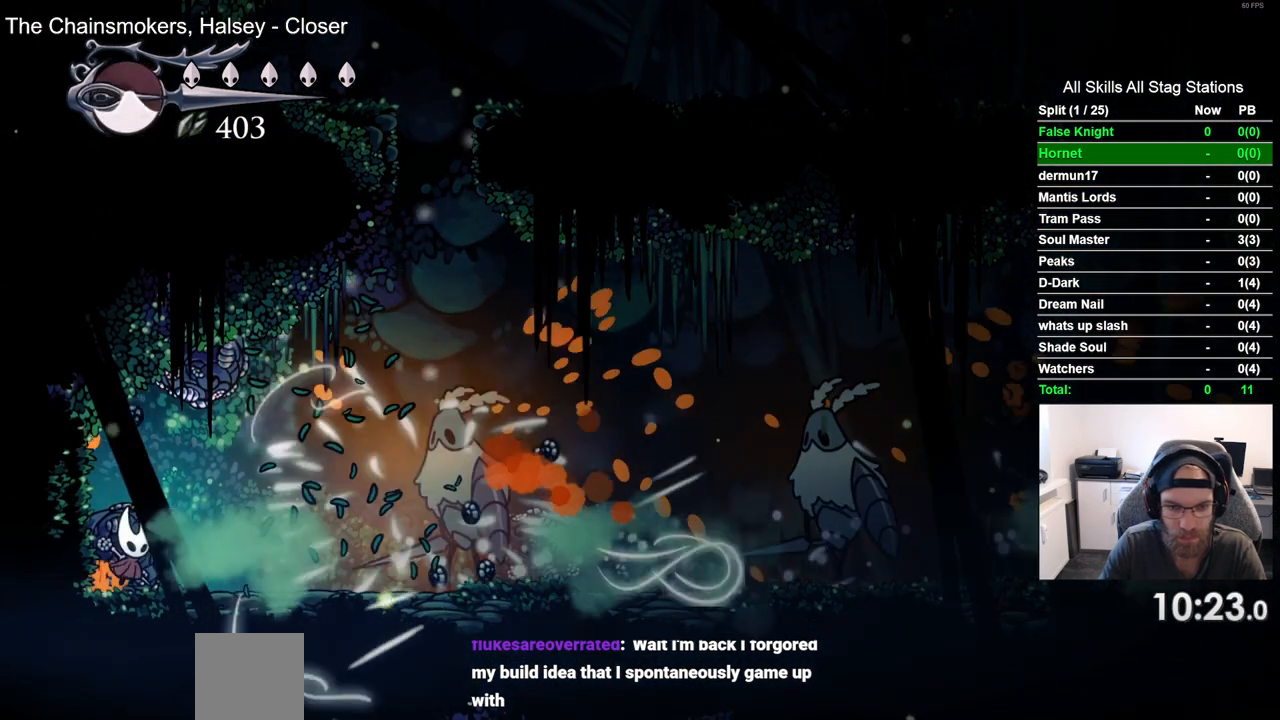
{"dt_ms": 500, "buttons": [], "left_stick": "center", "right_stick": "center", "events": [[17, "R1", "down"], [100, "R1", "up"], [217, "R1", "down"], [283, "R1", "up"]]}
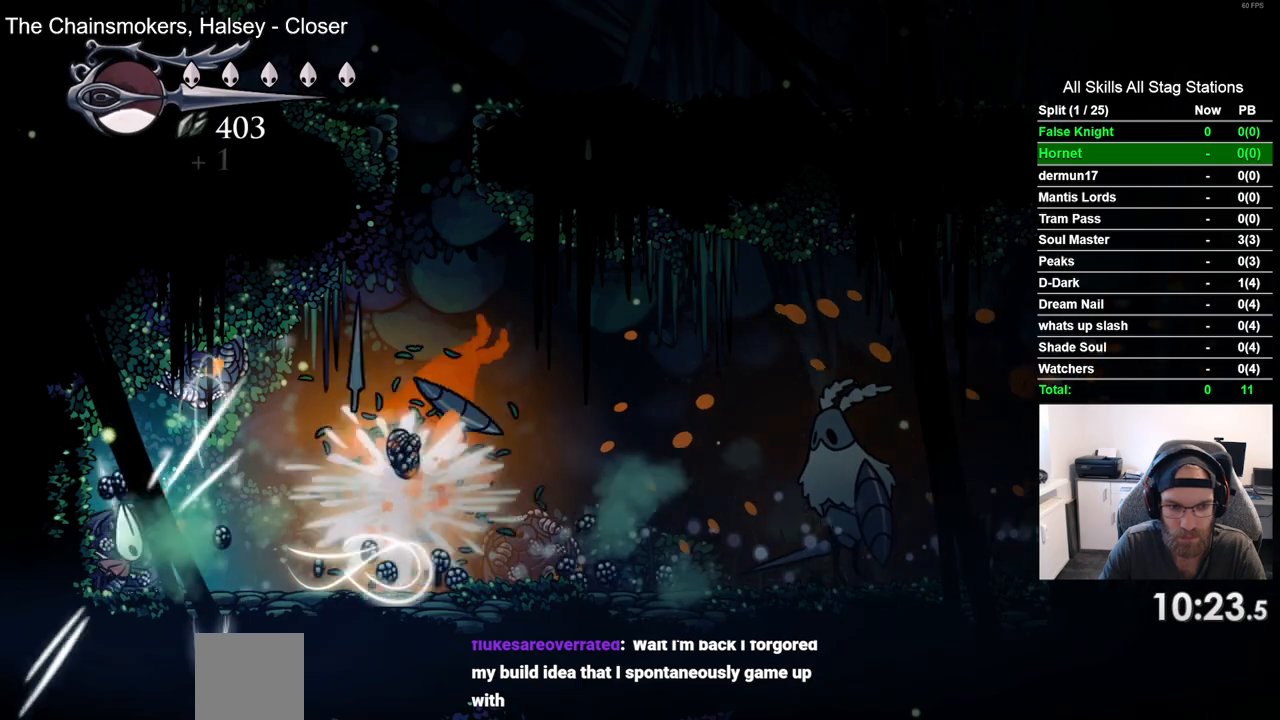
{"dt_ms": 500, "buttons": ["DPAD_UP"], "left_stick": "center", "right_stick": "center", "events": [[133, "DPAD_RIGHT", "down"], [300, "DPAD_UP", "down"], [317, "DPAD_RIGHT", "up"]]}
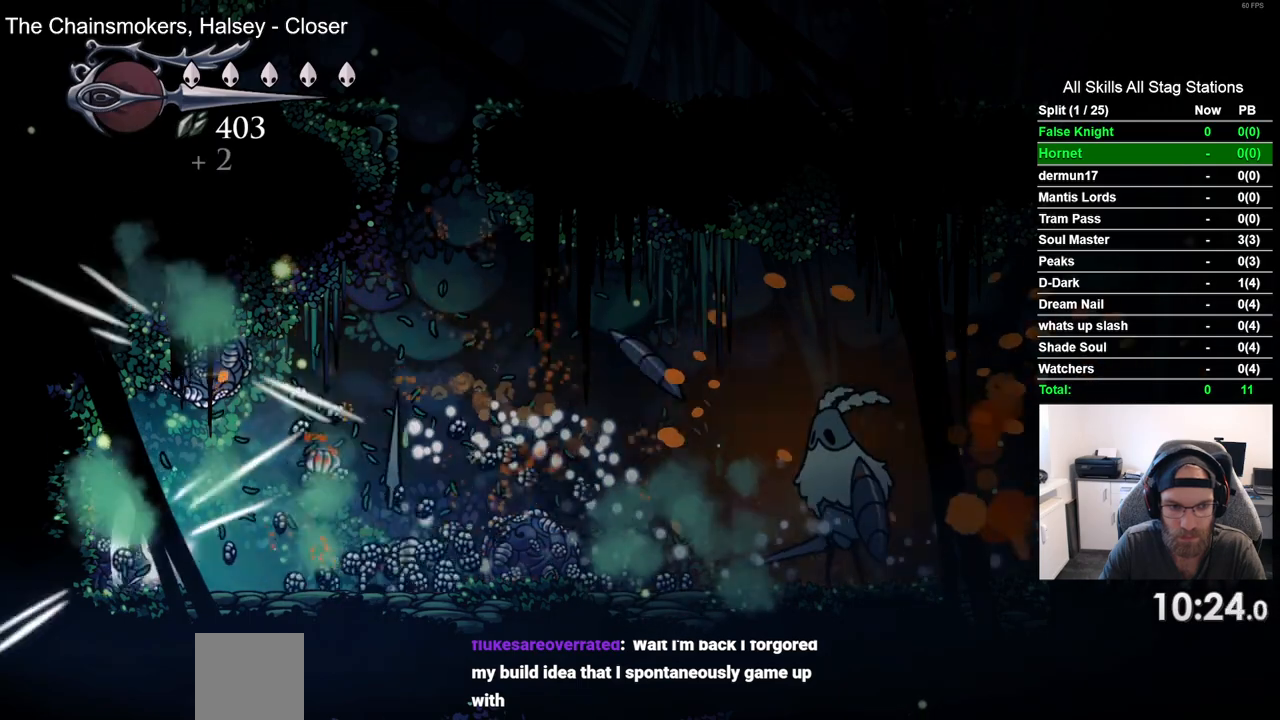
{"dt_ms": 500, "buttons": ["DPAD_UP"], "left_stick": "center", "right_stick": "center", "events": []}
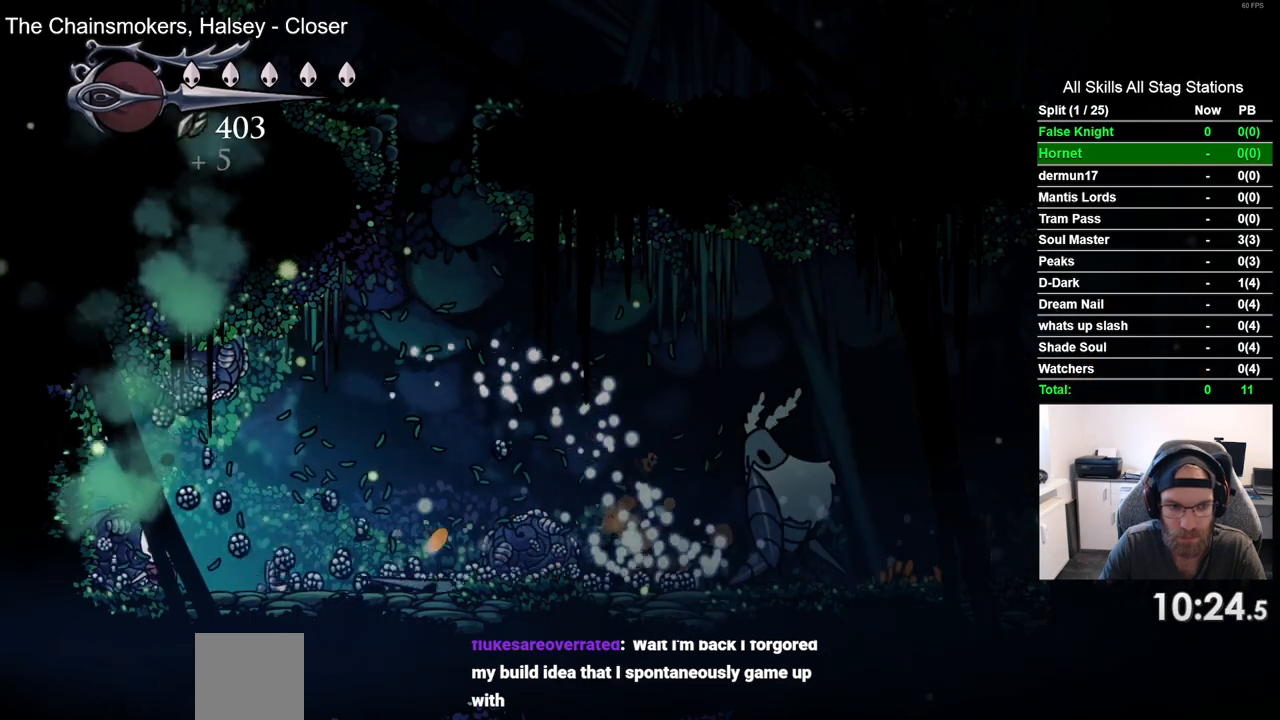
{"dt_ms": 500, "buttons": ["DPAD_UP"], "left_stick": "center", "right_stick": "center", "events": []}
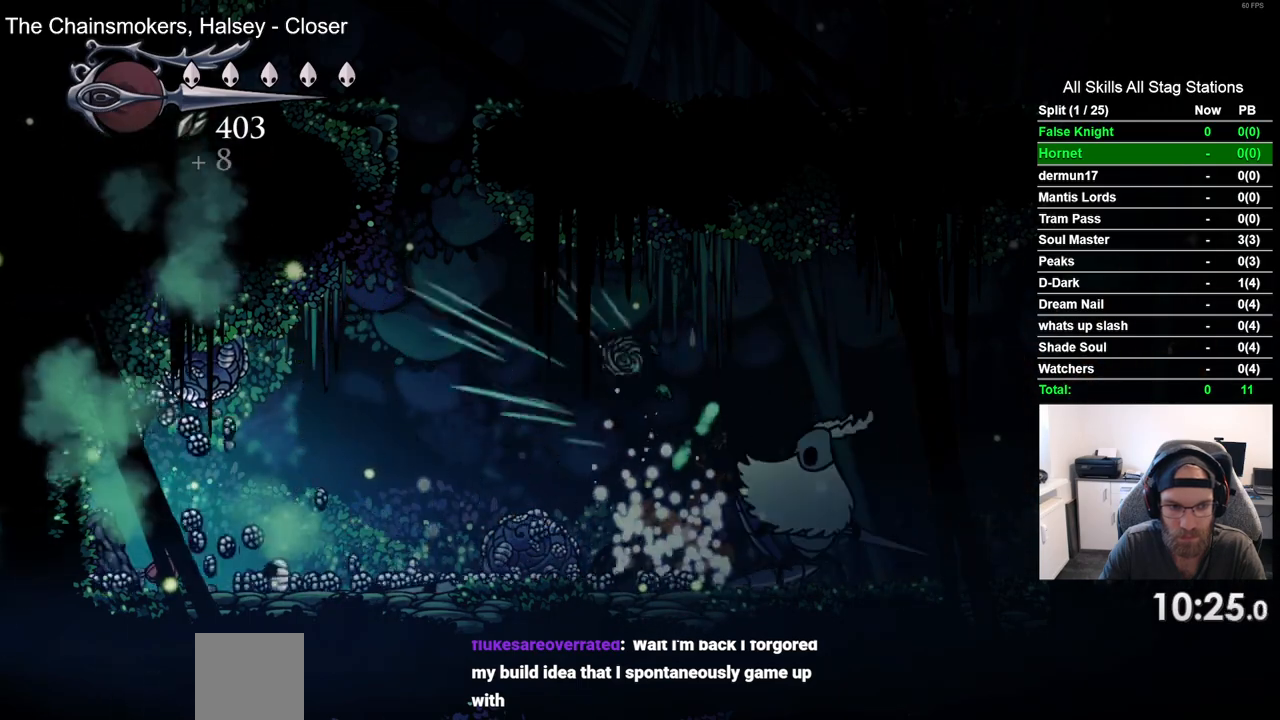
{"dt_ms": 500, "buttons": ["DPAD_RIGHT"], "left_stick": "center", "right_stick": "center", "events": [[150, "DPAD_RIGHT", "down"], [450, "DPAD_UP", "up"]]}
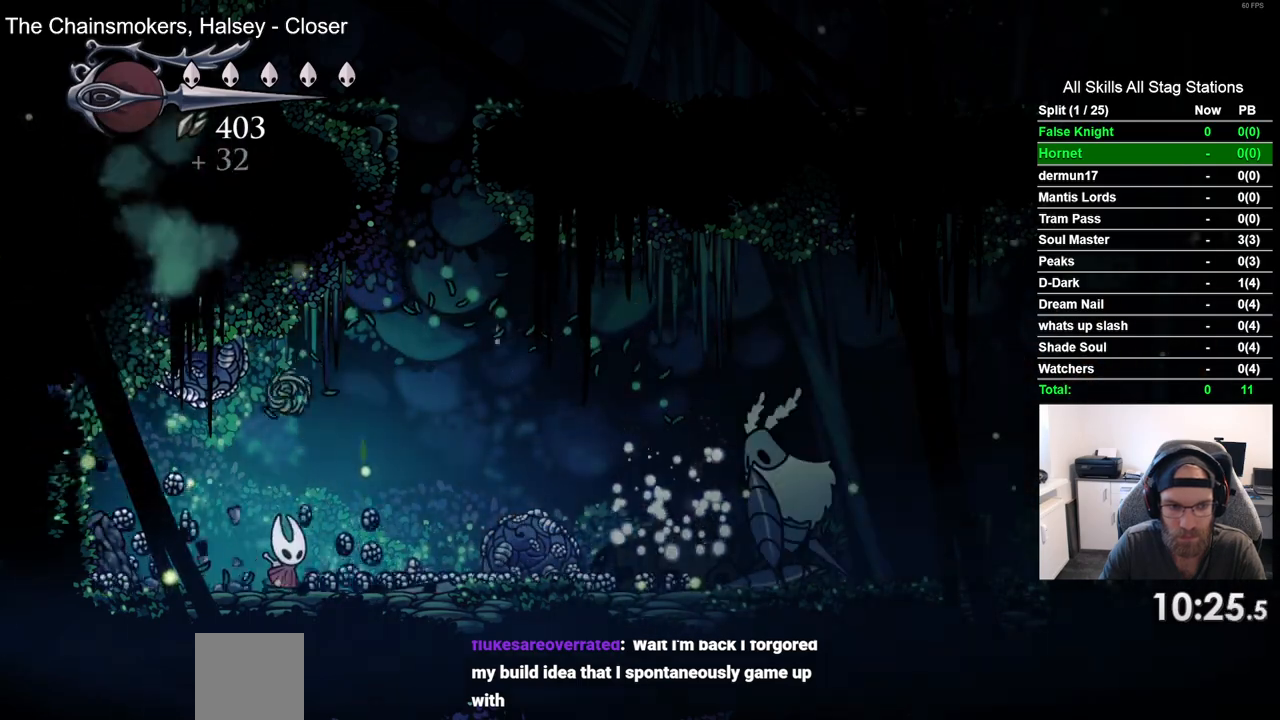
{"dt_ms": 500, "buttons": ["DPAD_RIGHT"], "left_stick": "center", "right_stick": "center", "events": []}
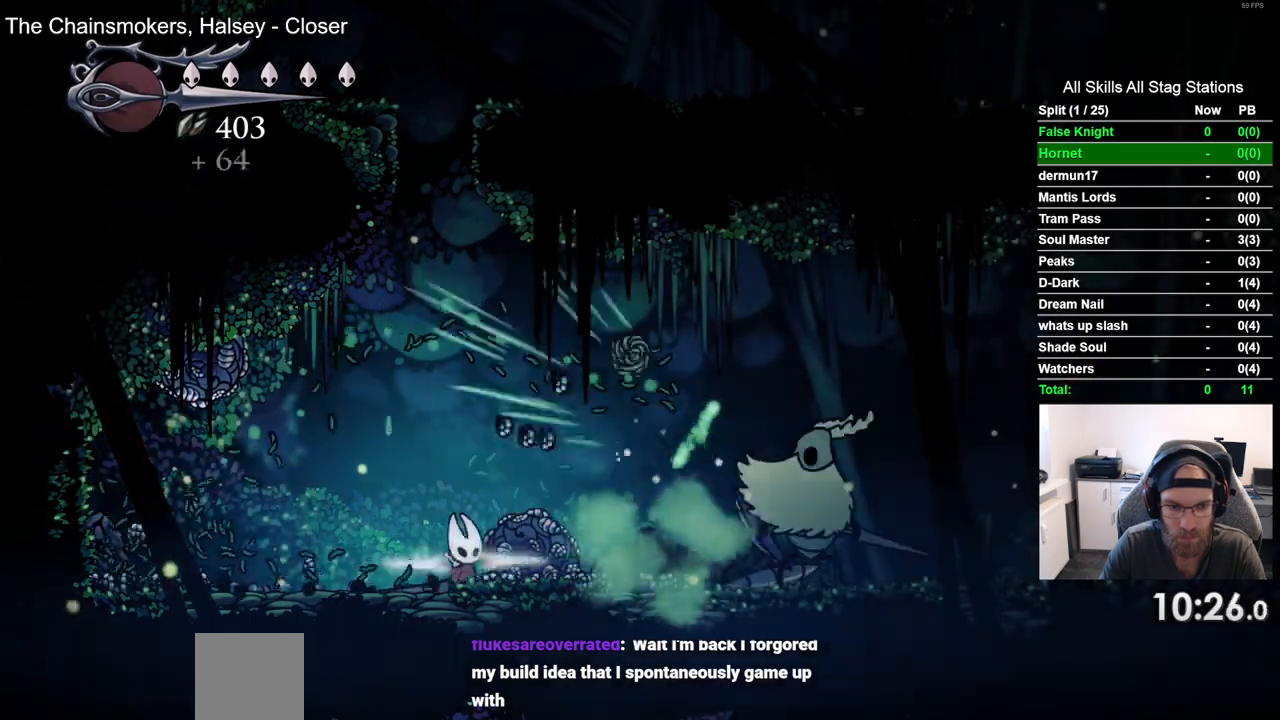
{"dt_ms": 500, "buttons": [], "left_stick": "center", "right_stick": "center", "events": [[500, "DPAD_RIGHT", "up"]]}